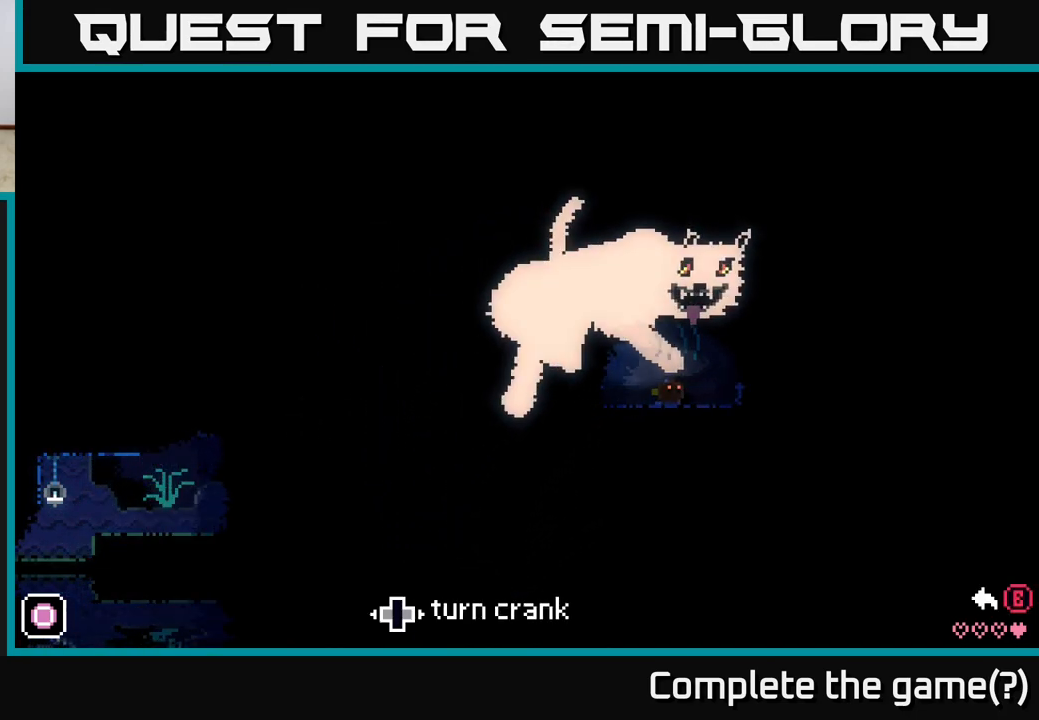
Gameplay with a controller (Xbox layout); each line is a JSON object with the inputs held at the frame after it. "events" lists button and stick changes between this image and that frame as [ms after this image, input, new state], when the widget could be followed in between.
{"buttons": [], "left_stick": "left", "right_stick": "center", "events": []}
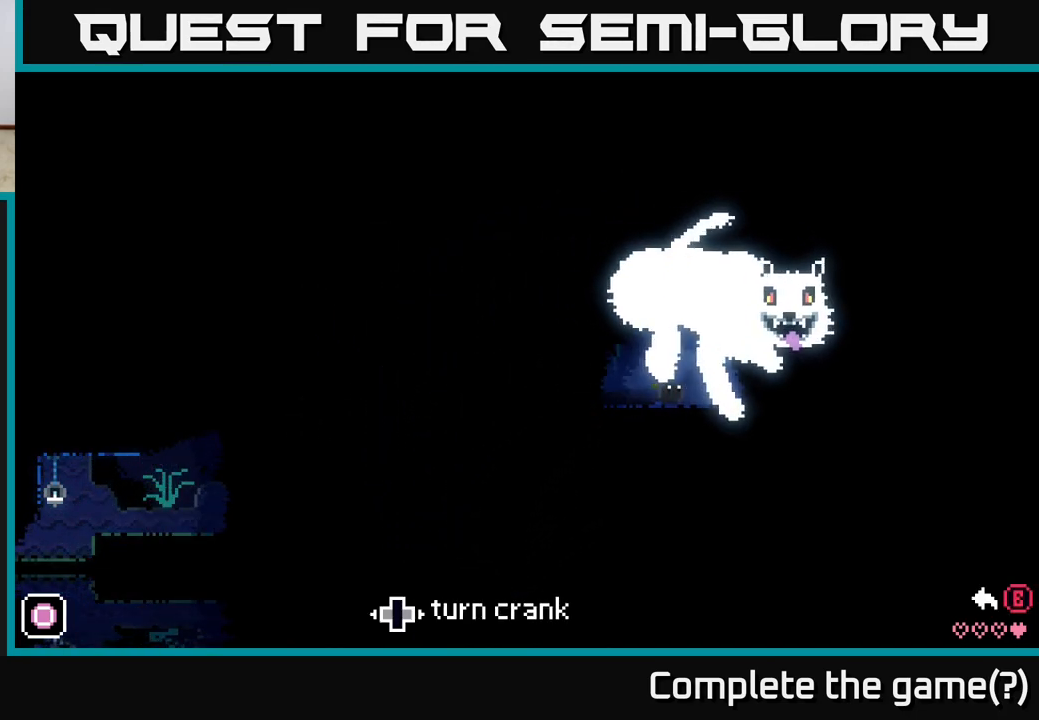
{"buttons": [], "left_stick": "left", "right_stick": "center", "events": []}
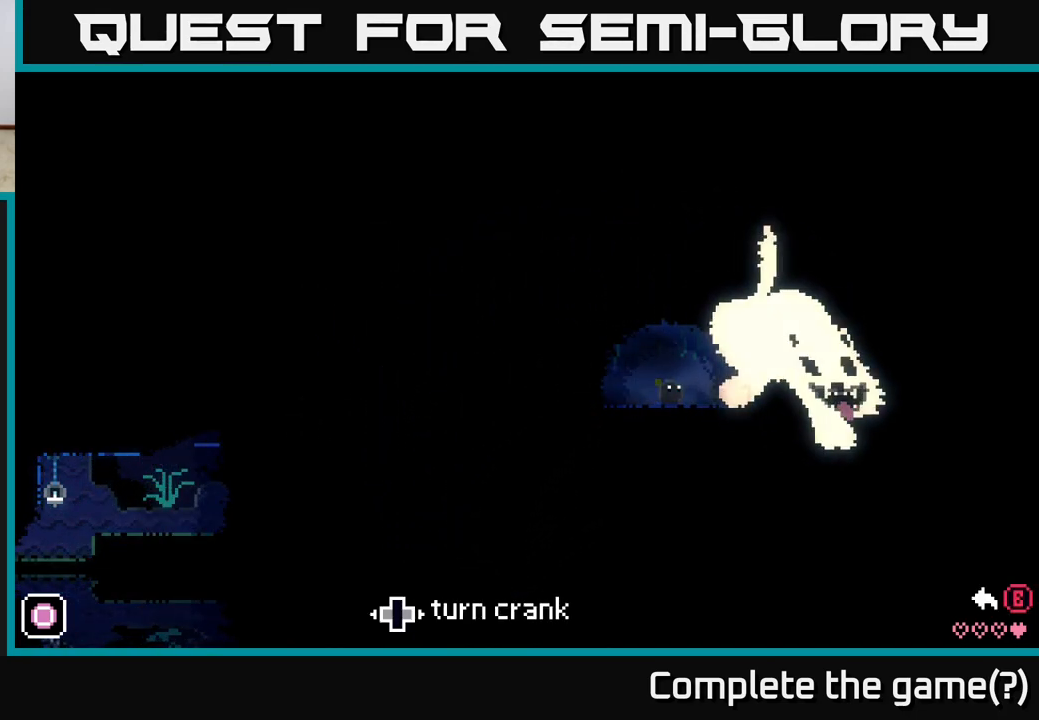
{"buttons": [], "left_stick": "left", "right_stick": "center", "events": [[283, "left_stick", "center"], [383, "left_stick", "left"], [400, "B", "down"], [467, "B", "up"]]}
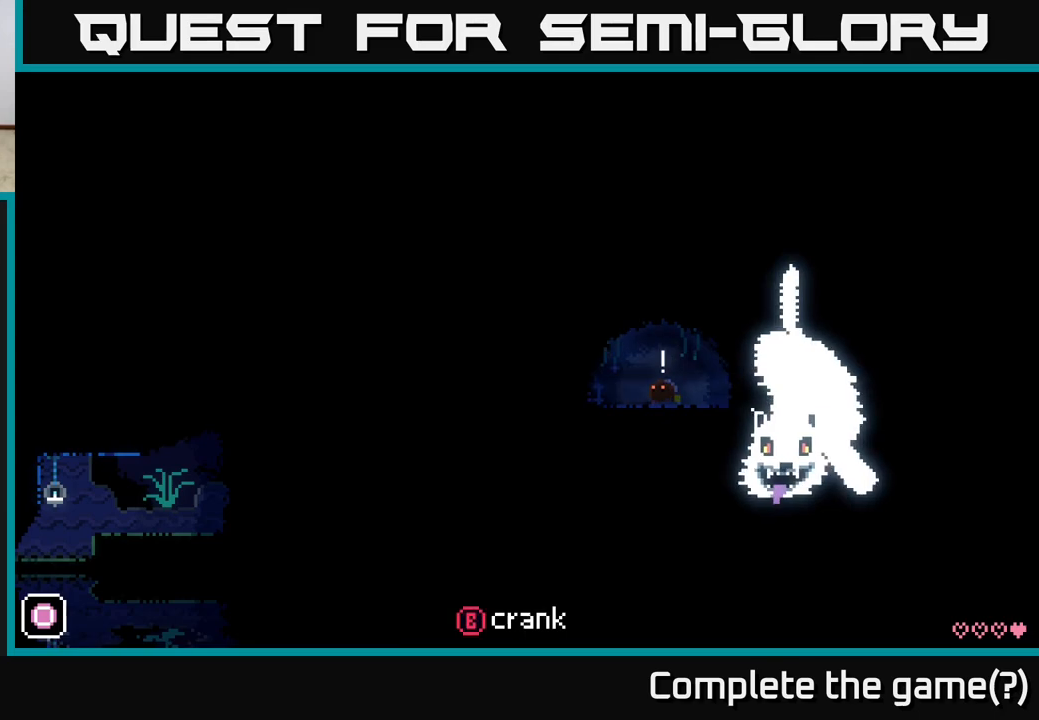
{"buttons": [], "left_stick": "left", "right_stick": "center", "events": []}
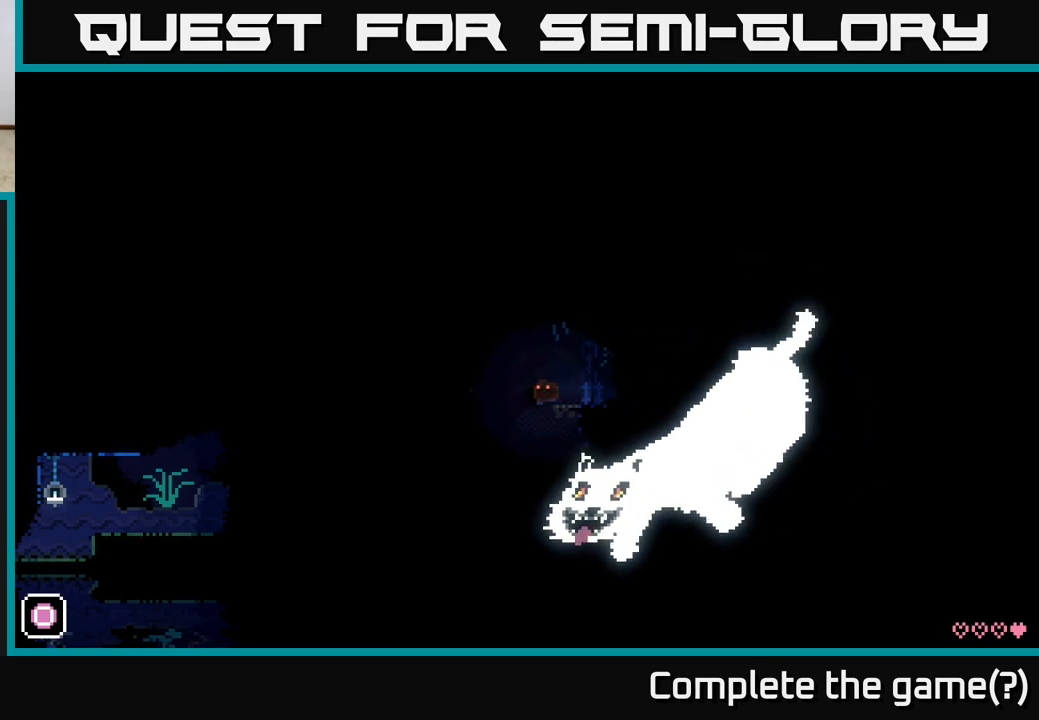
{"buttons": [], "left_stick": "left", "right_stick": "center", "events": [[100, "A", "down"], [383, "A", "up"], [417, "left_stick", "right"], [483, "left_stick", "left"]]}
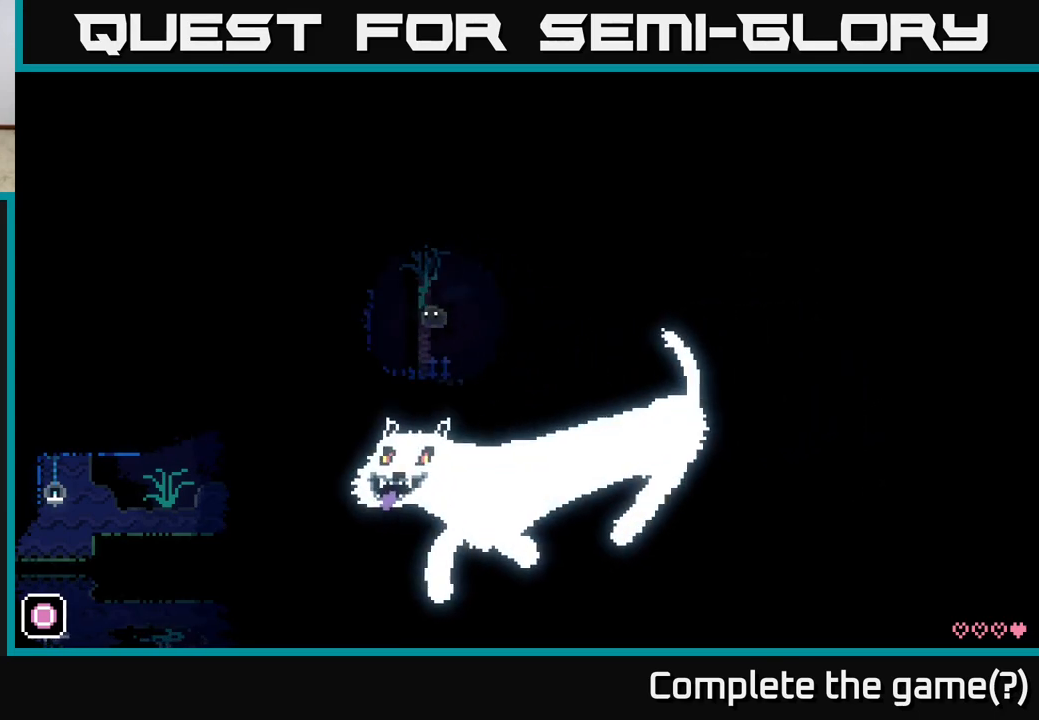
{"buttons": [], "left_stick": "center", "right_stick": "center", "events": [[83, "left_stick", "center"], [133, "left_stick", "right"], [183, "left_stick", "center"]]}
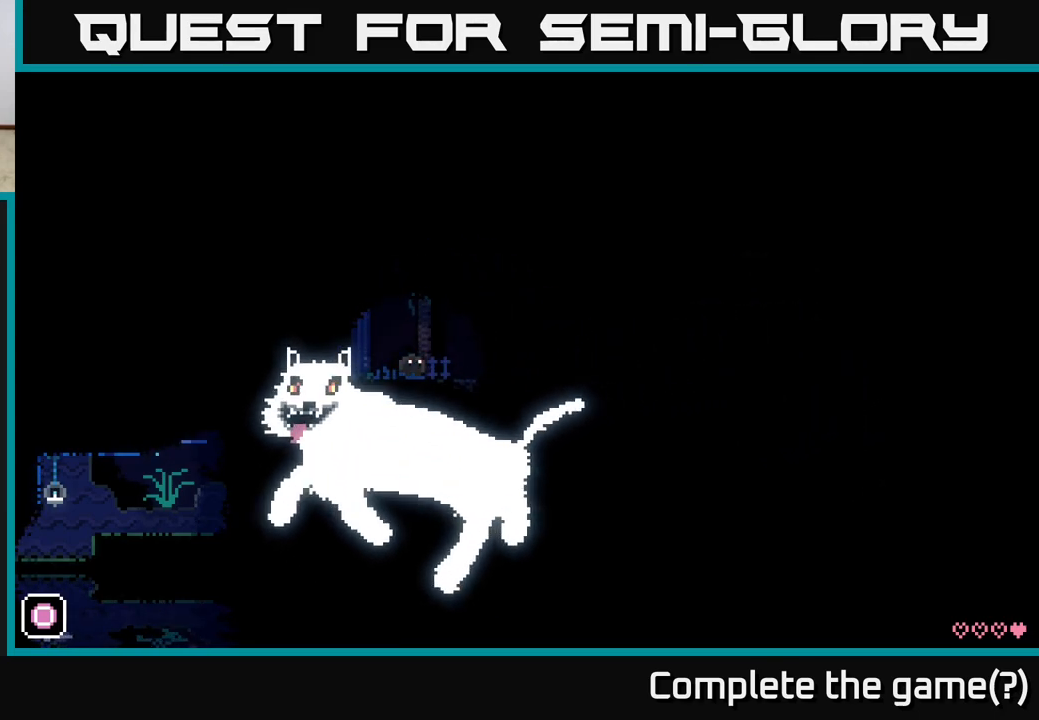
{"buttons": [], "left_stick": "center", "right_stick": "center", "events": [[267, "left_stick", "left"], [467, "left_stick", "center"]]}
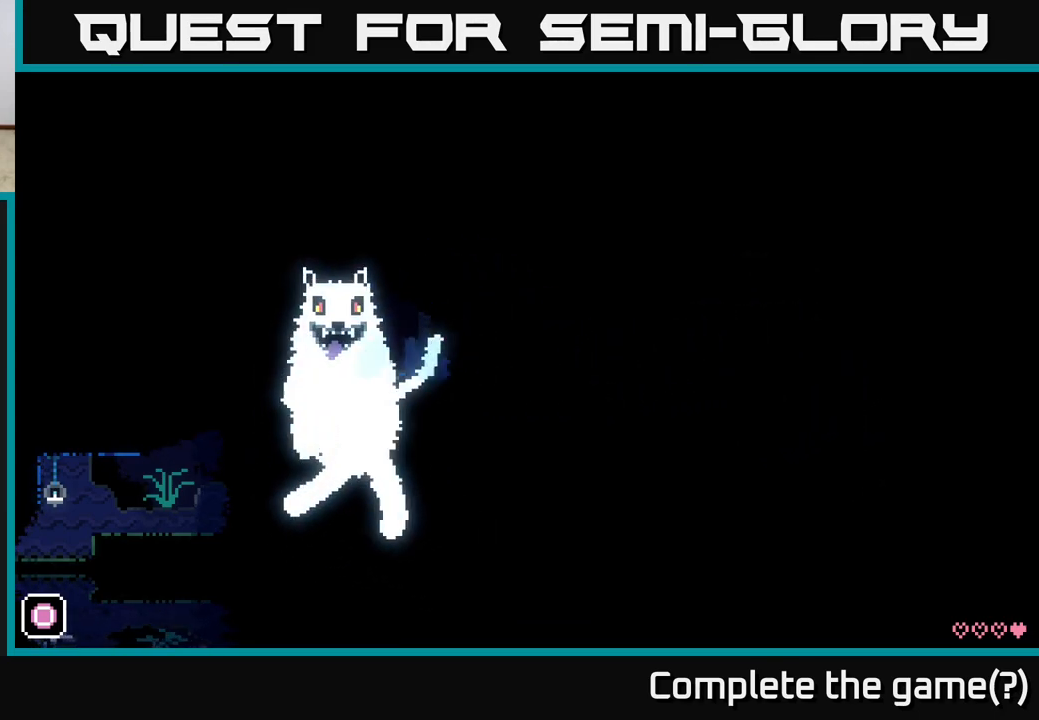
{"buttons": [], "left_stick": "left", "right_stick": "center", "events": [[17, "left_stick", "right"], [83, "left_stick", "center"], [200, "left_stick", "left"]]}
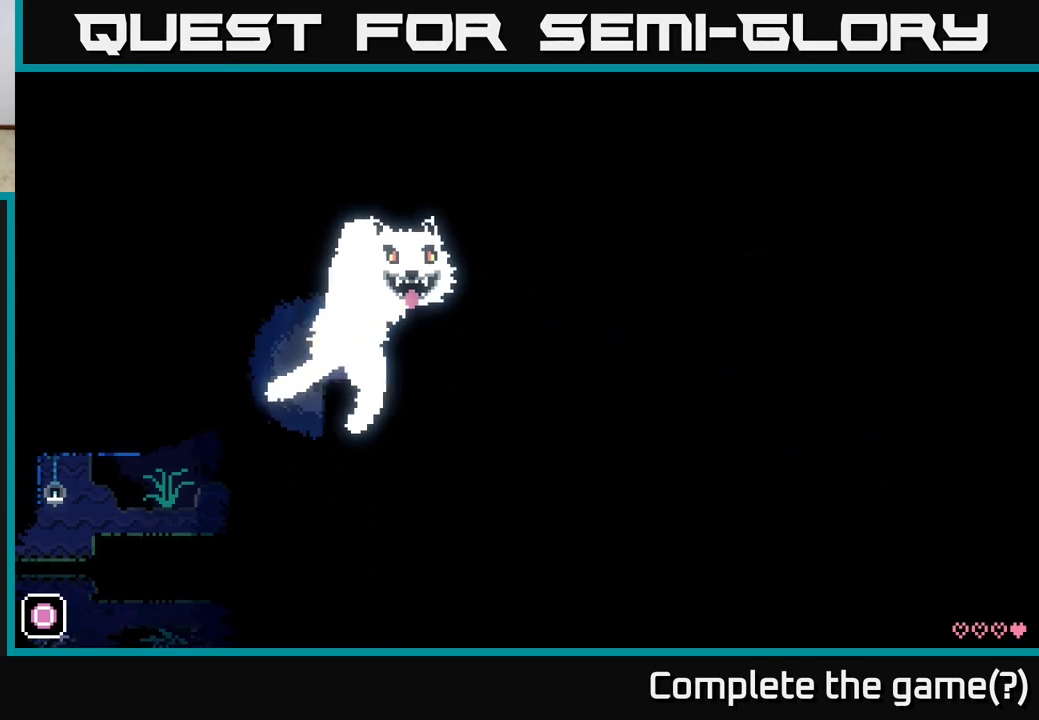
{"buttons": [], "left_stick": "left", "right_stick": "center", "events": []}
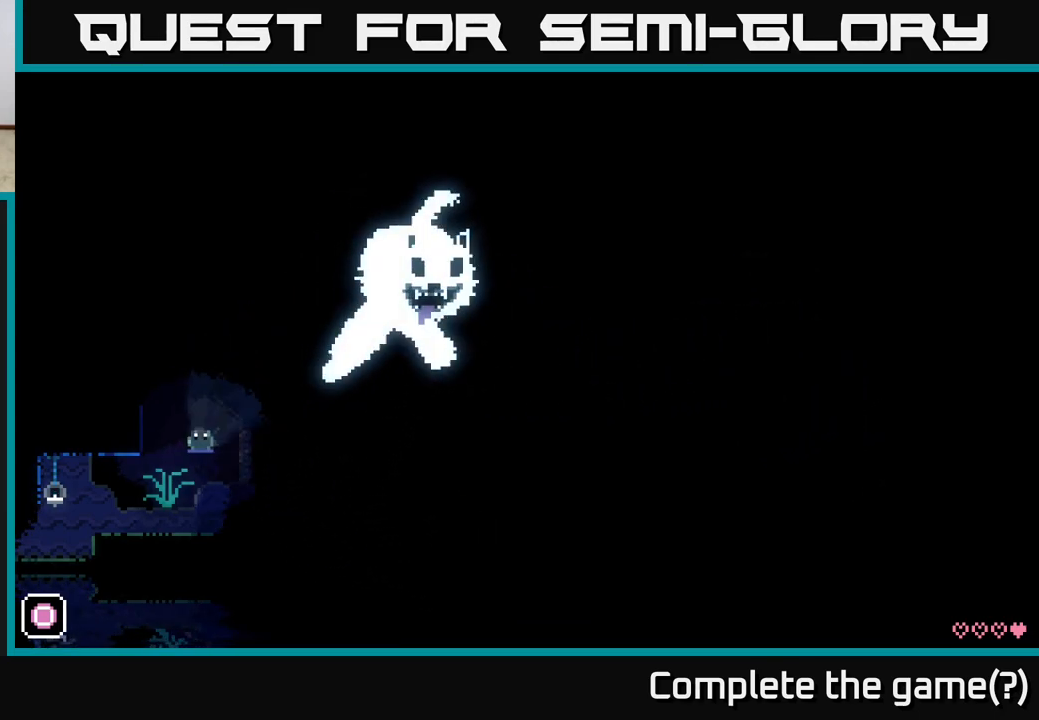
{"buttons": [], "left_stick": "left", "right_stick": "center", "events": []}
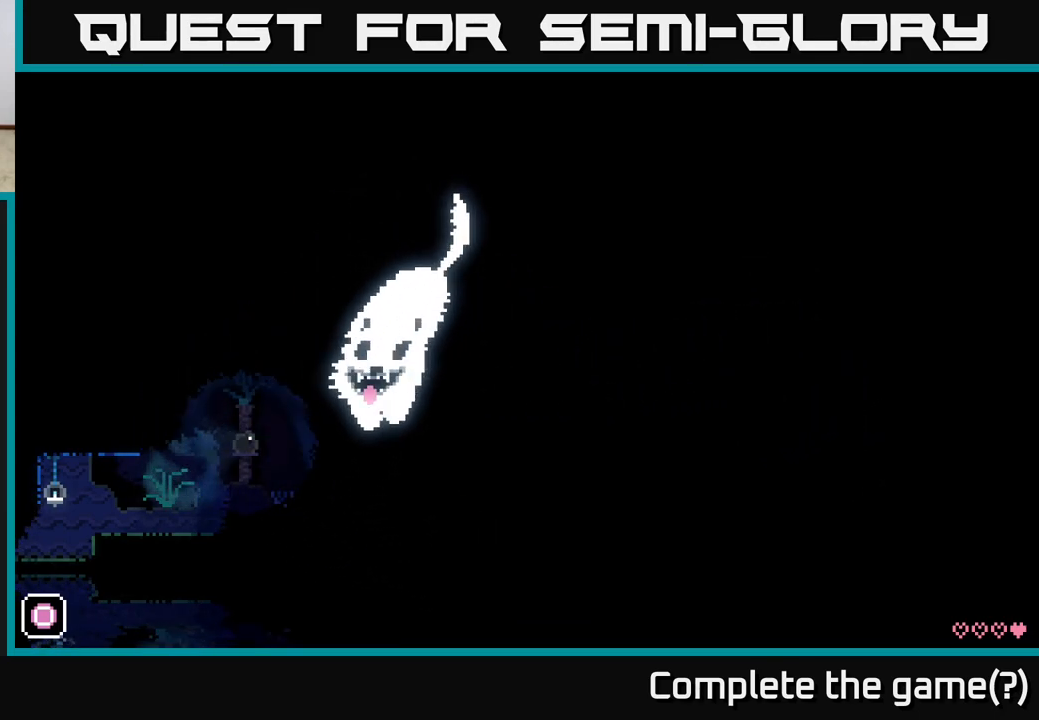
{"buttons": [], "left_stick": "left", "right_stick": "center", "events": [[233, "A", "down"], [317, "A", "up"]]}
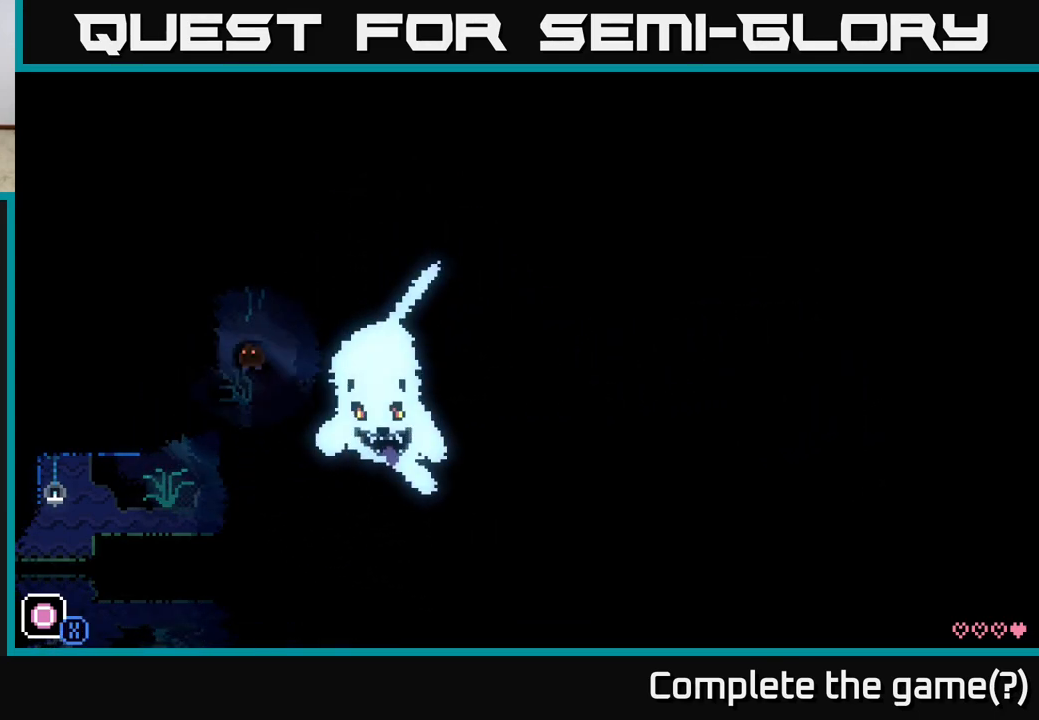
{"buttons": [], "left_stick": "left", "right_stick": "center", "events": []}
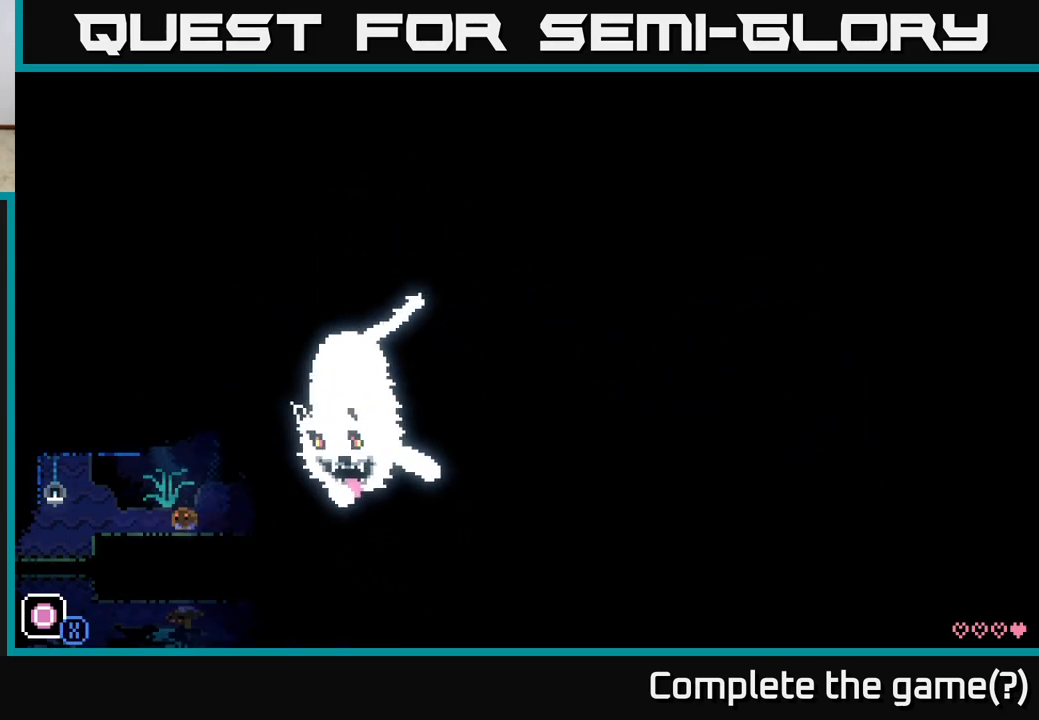
{"buttons": [], "left_stick": "left", "right_stick": "center", "events": []}
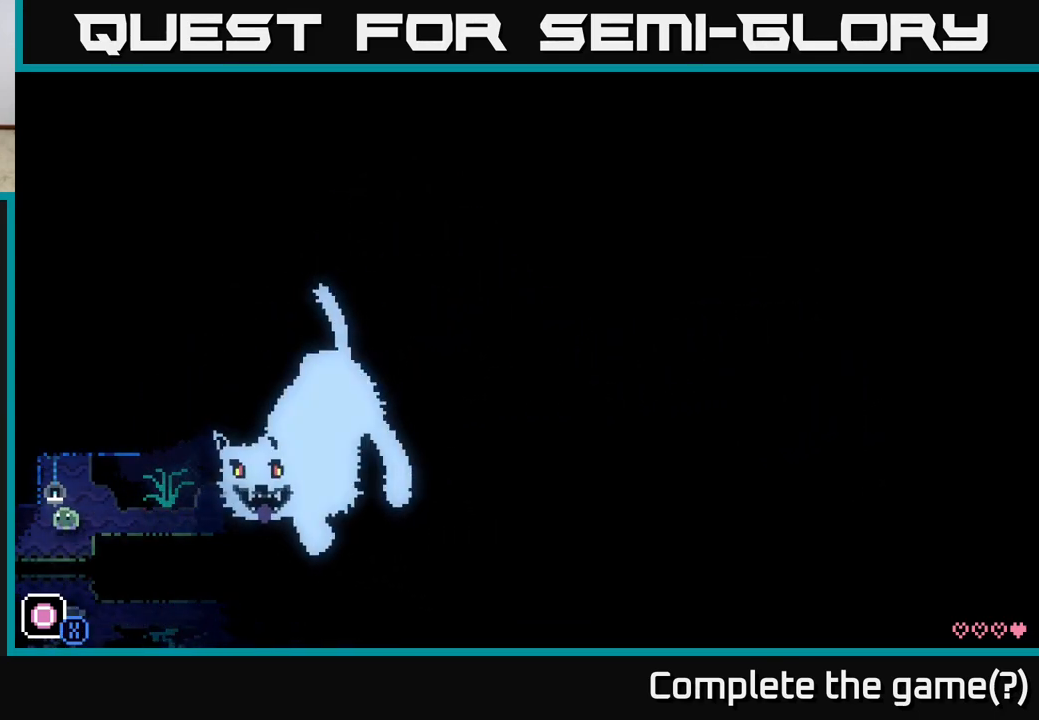
{"buttons": [], "left_stick": "left", "right_stick": "center", "events": []}
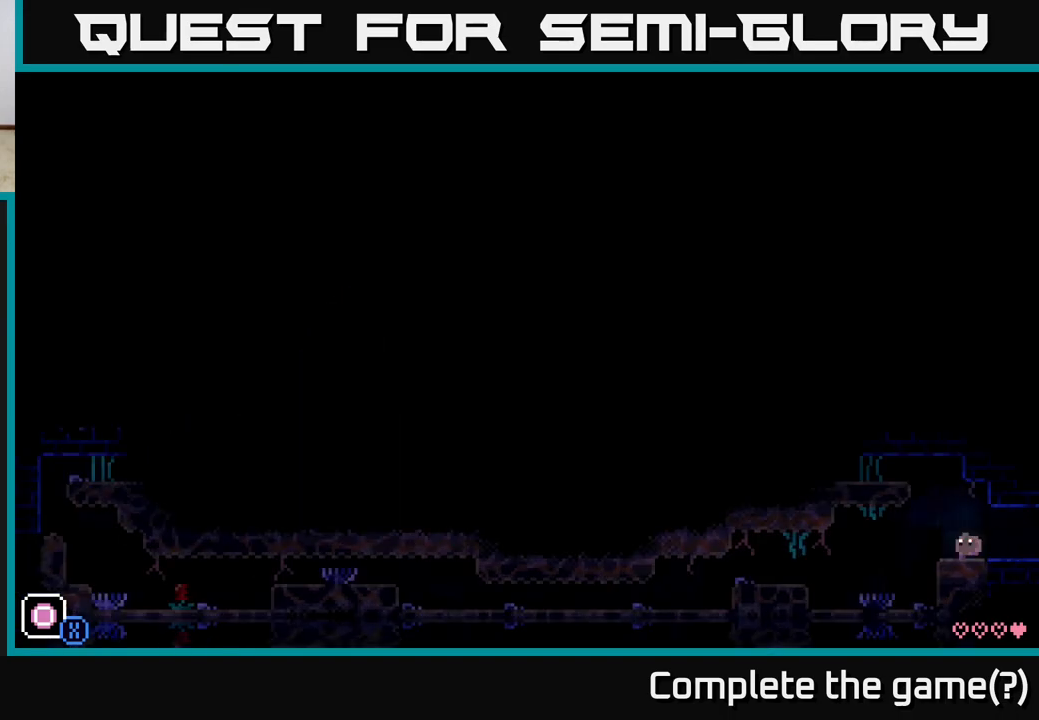
{"buttons": [], "left_stick": "left", "right_stick": "center", "events": []}
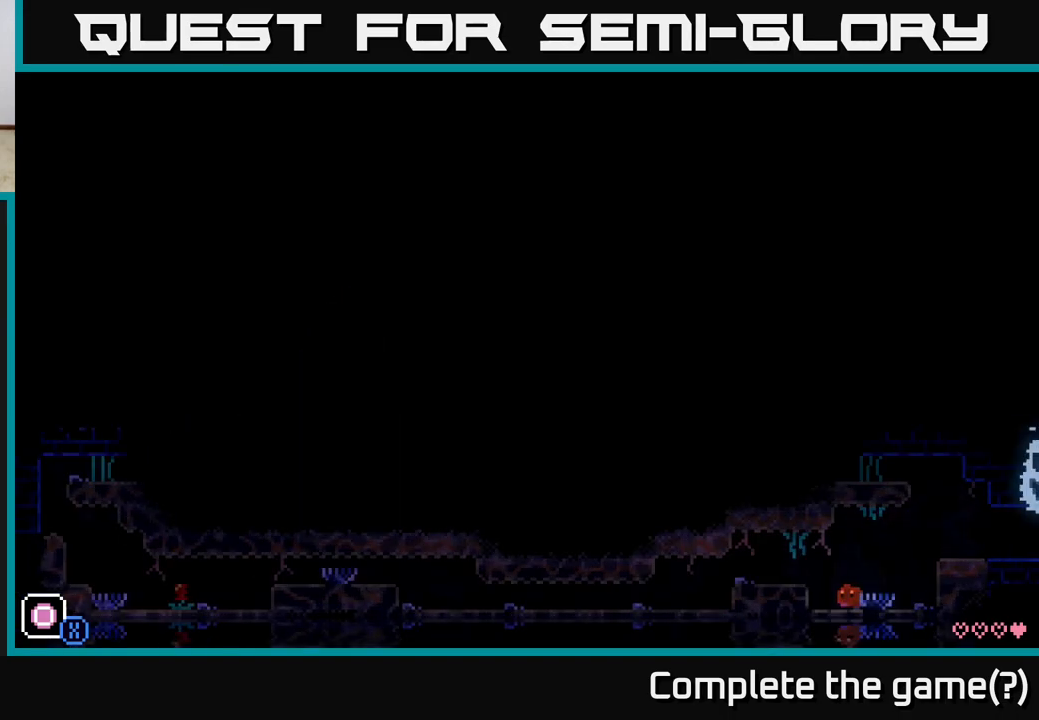
{"buttons": [], "left_stick": "left", "right_stick": "center", "events": [[50, "A", "down"], [117, "A", "up"]]}
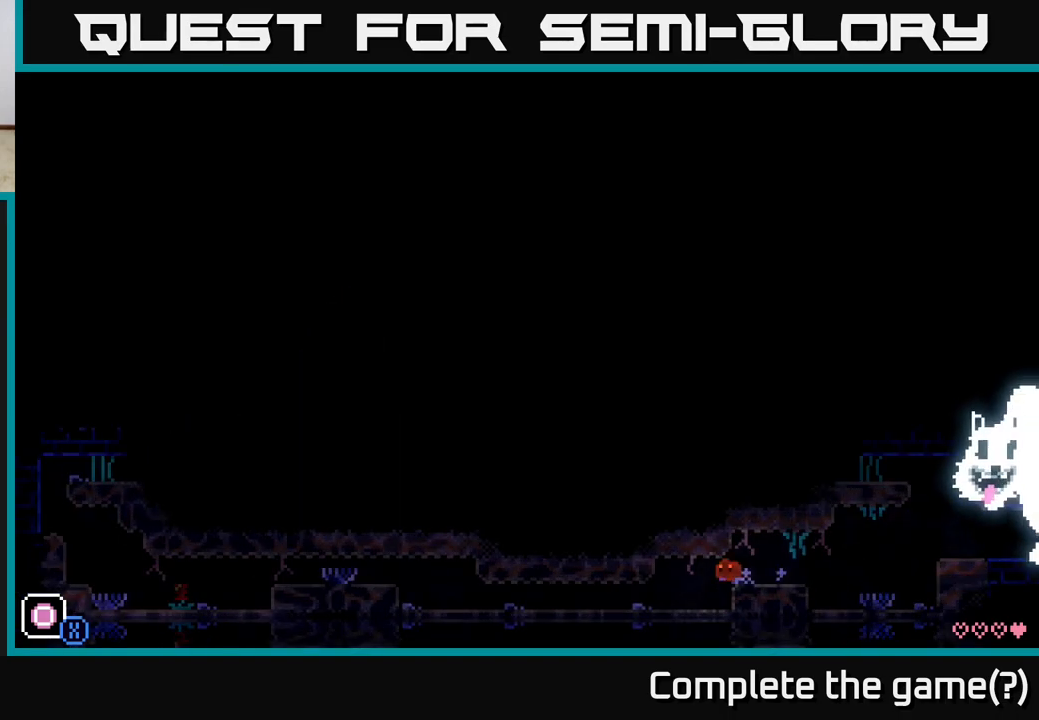
{"buttons": [], "left_stick": "left", "right_stick": "center", "events": []}
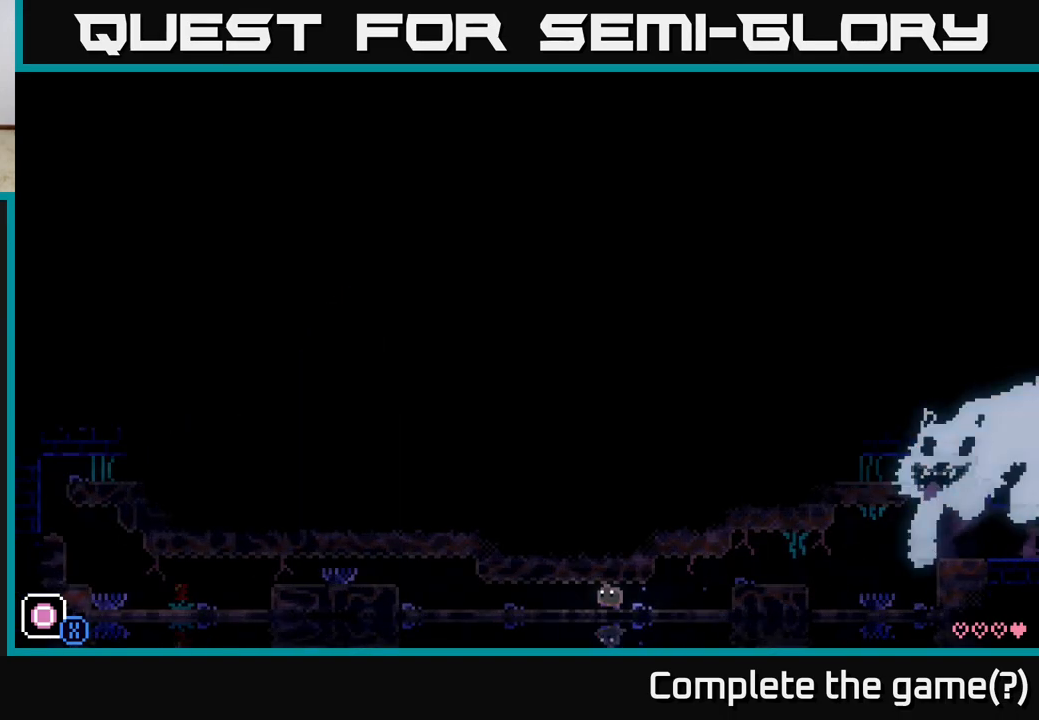
{"buttons": [], "left_stick": "left", "right_stick": "center", "events": []}
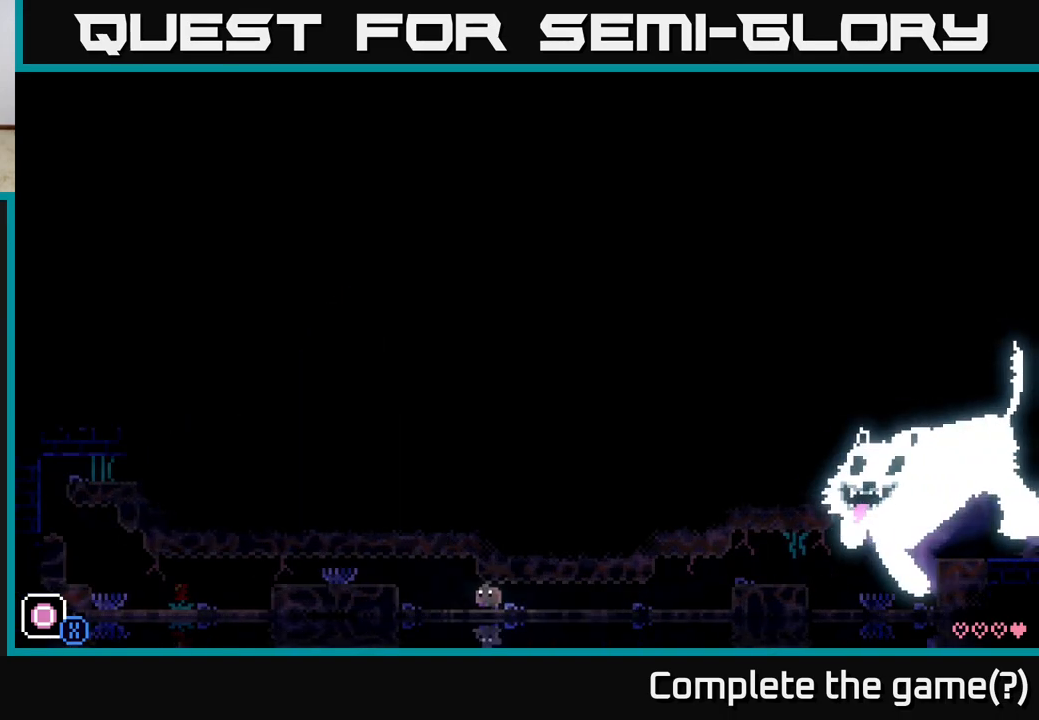
{"buttons": [], "left_stick": "left", "right_stick": "center", "events": [[350, "A", "down"], [467, "A", "up"]]}
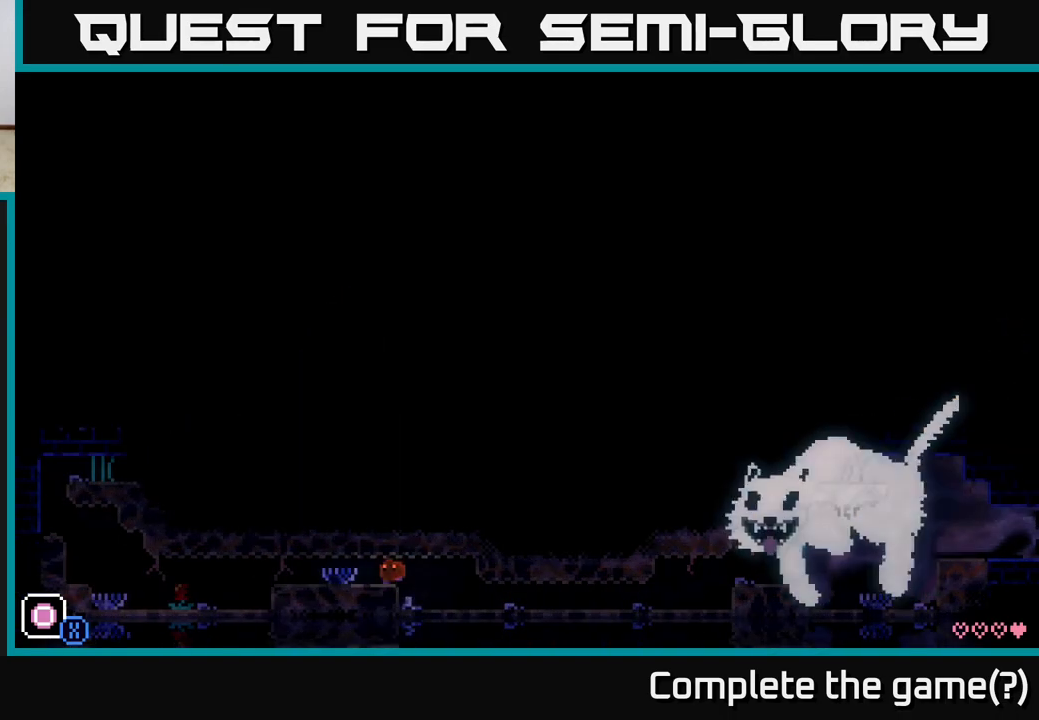
{"buttons": [], "left_stick": "left", "right_stick": "center", "events": []}
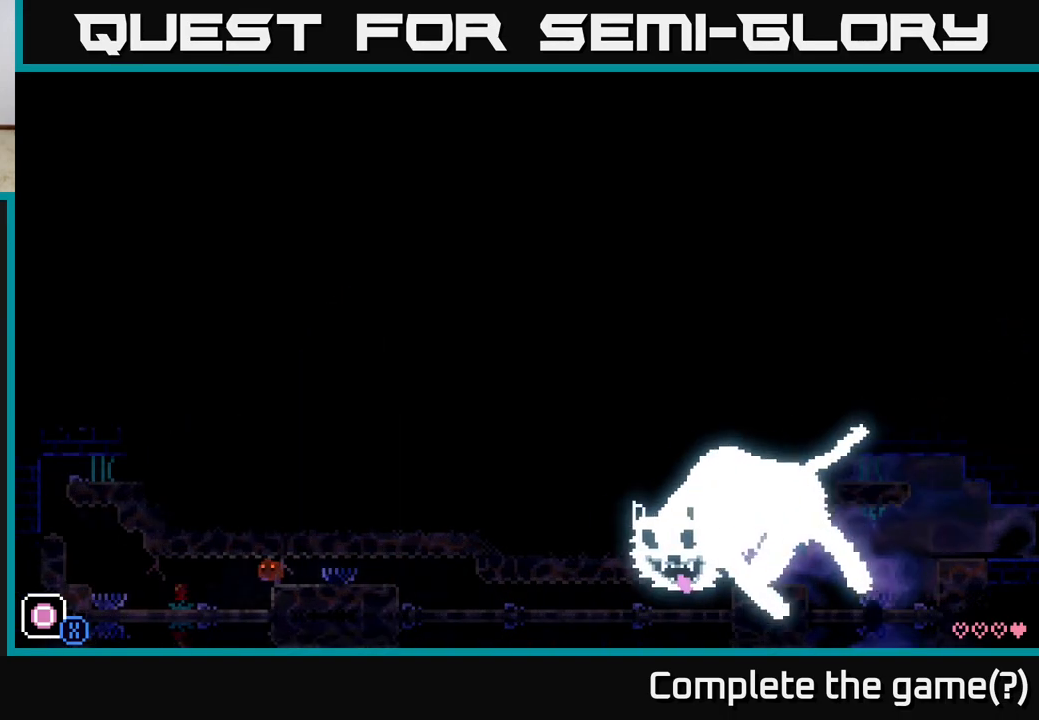
{"buttons": [], "left_stick": "left", "right_stick": "center", "events": [[383, "B", "down"], [467, "B", "up"]]}
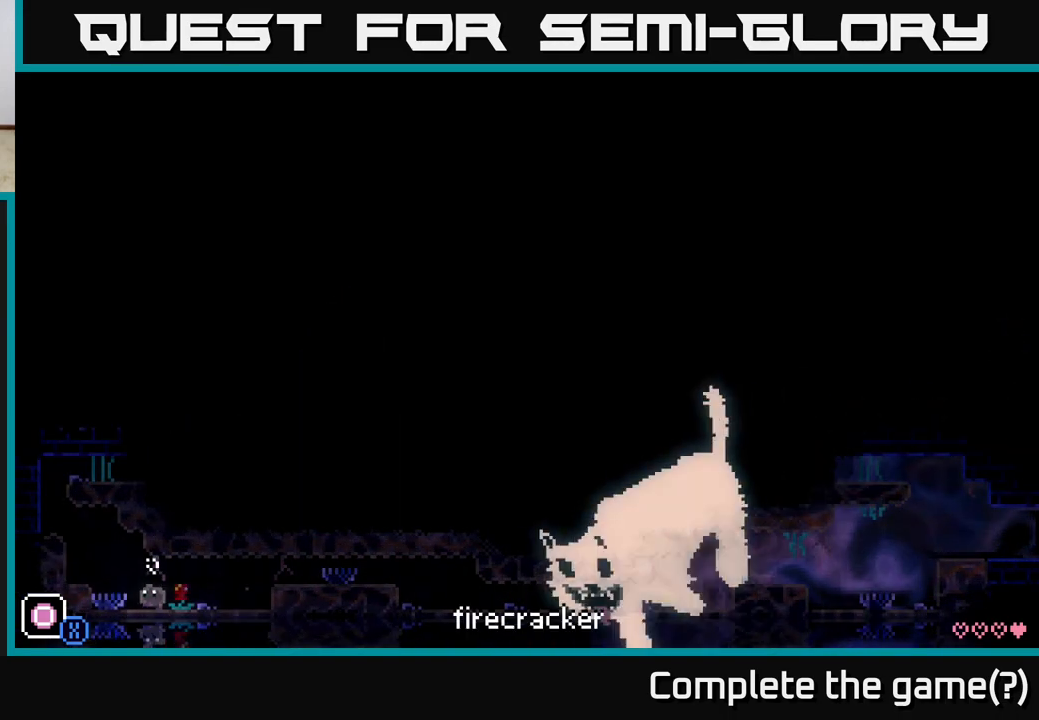
{"buttons": [], "left_stick": "left", "right_stick": "center", "events": [[233, "A", "down"], [400, "A", "up"]]}
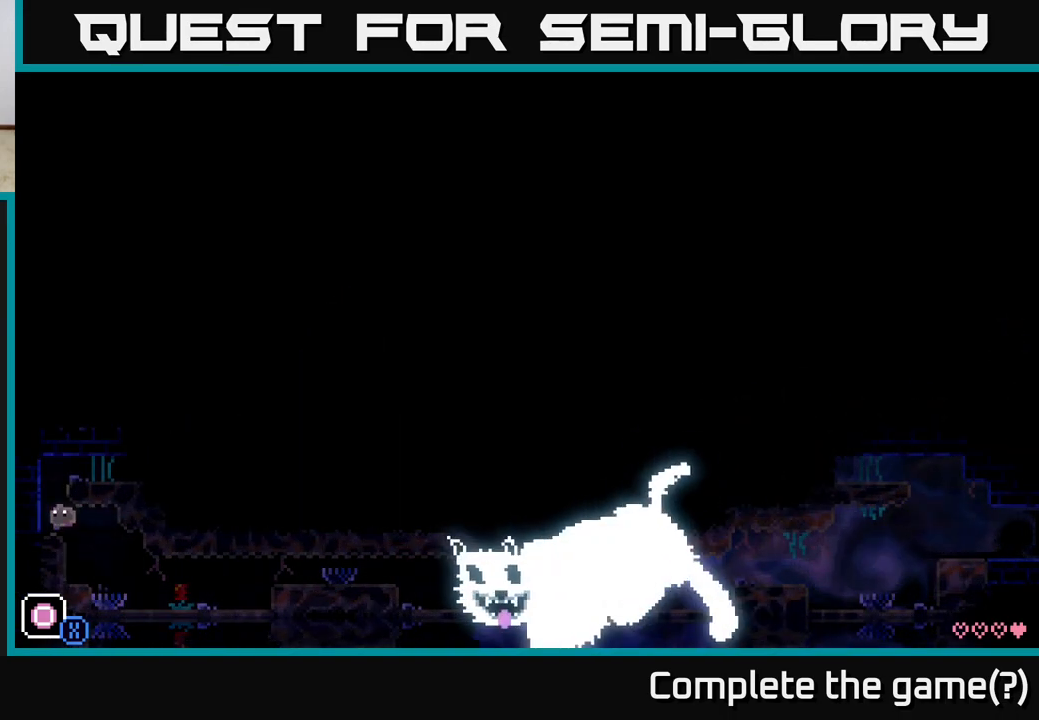
{"buttons": [], "left_stick": "right", "right_stick": "center", "events": [[217, "left_stick", "right"], [233, "A", "down"], [483, "A", "up"]]}
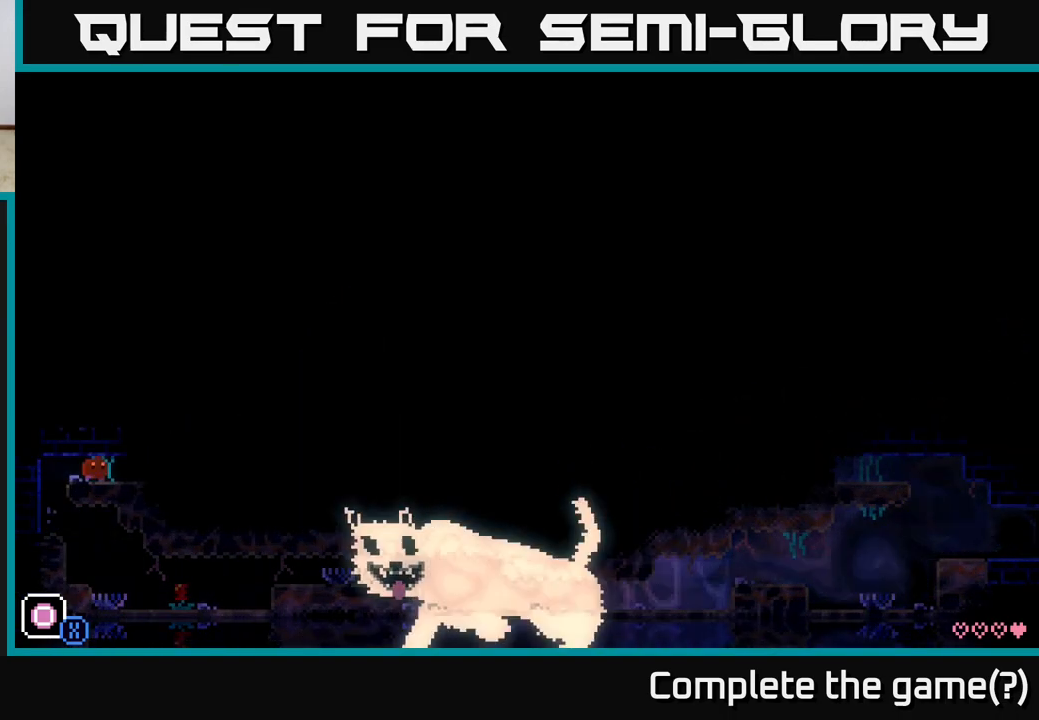
{"buttons": [], "left_stick": "left", "right_stick": "center", "events": [[400, "left_stick", "center"], [467, "left_stick", "left"]]}
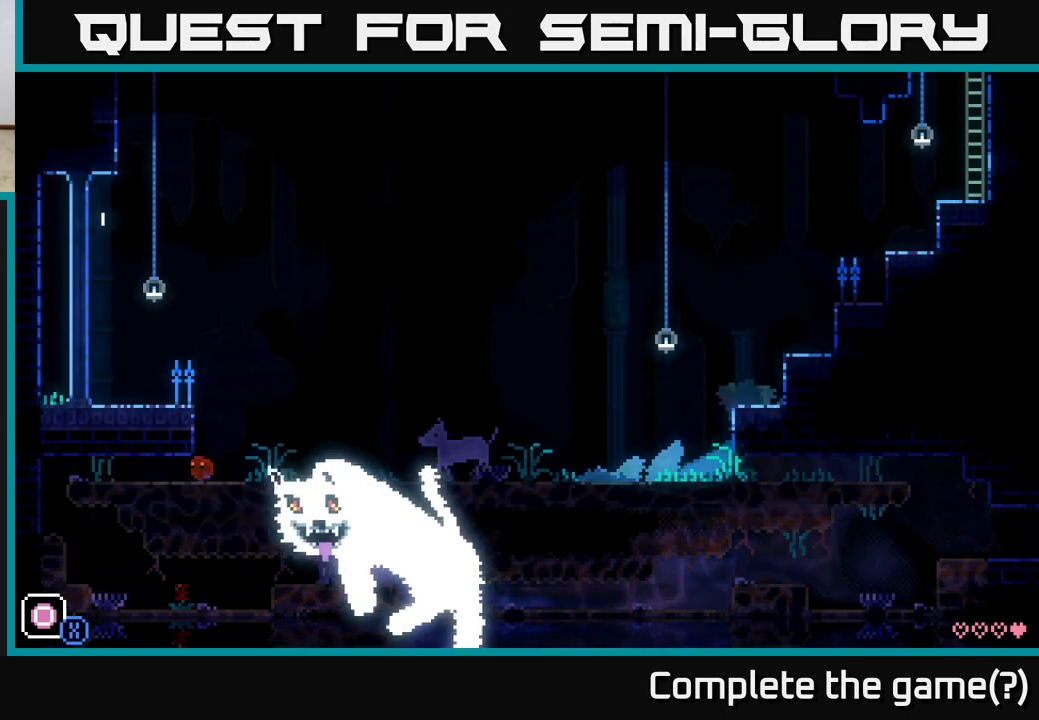
{"buttons": ["X"], "left_stick": "right", "right_stick": "center", "events": [[417, "left_stick", "right"], [500, "X", "down"]]}
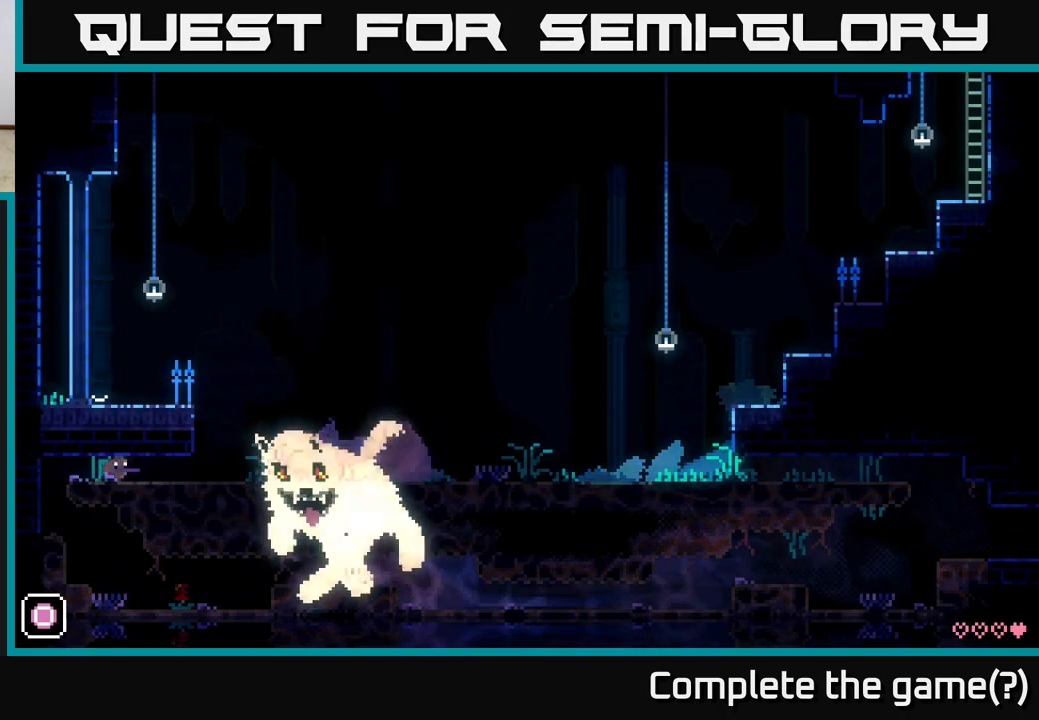
{"buttons": [], "left_stick": "left", "right_stick": "center", "events": [[33, "X", "up"], [33, "left_stick", "left"]]}
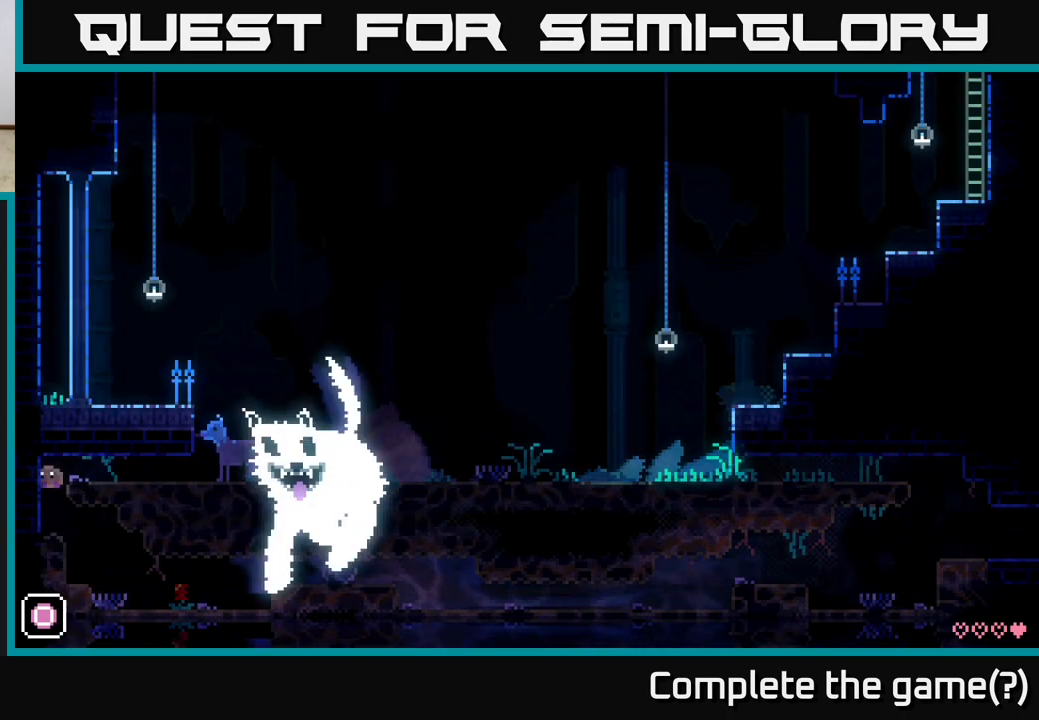
{"buttons": [], "left_stick": "right", "right_stick": "center", "events": [[117, "left_stick", "center"], [217, "left_stick", "right"]]}
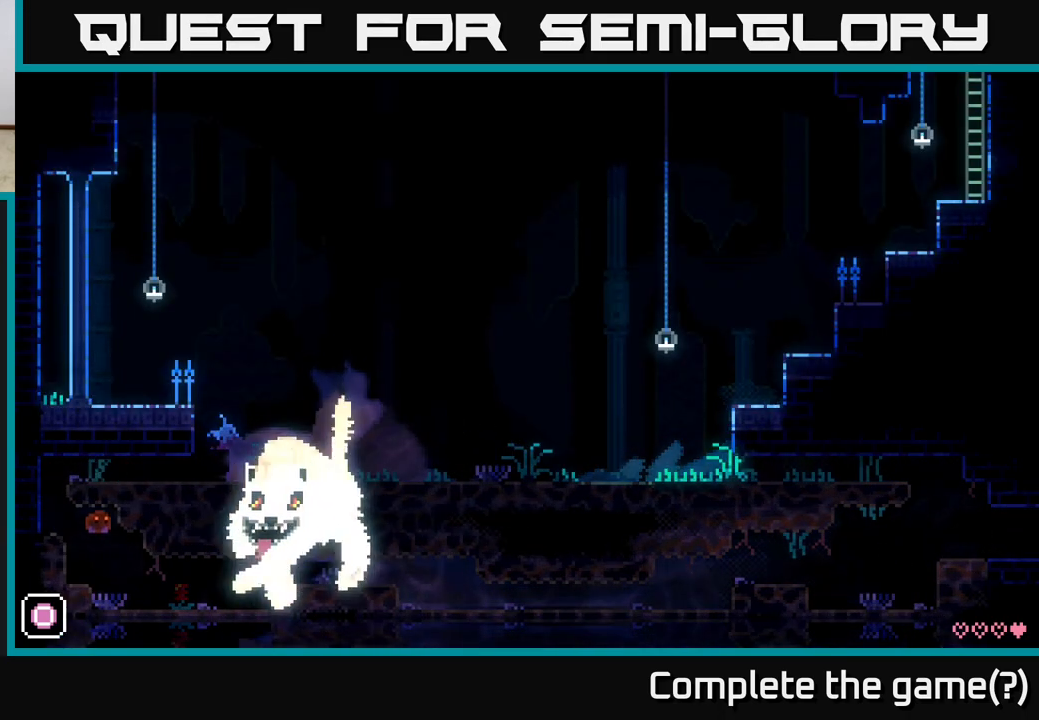
{"buttons": ["A"], "left_stick": "left", "right_stick": "center", "events": [[117, "left_stick", "center"], [283, "left_stick", "left"], [483, "A", "down"]]}